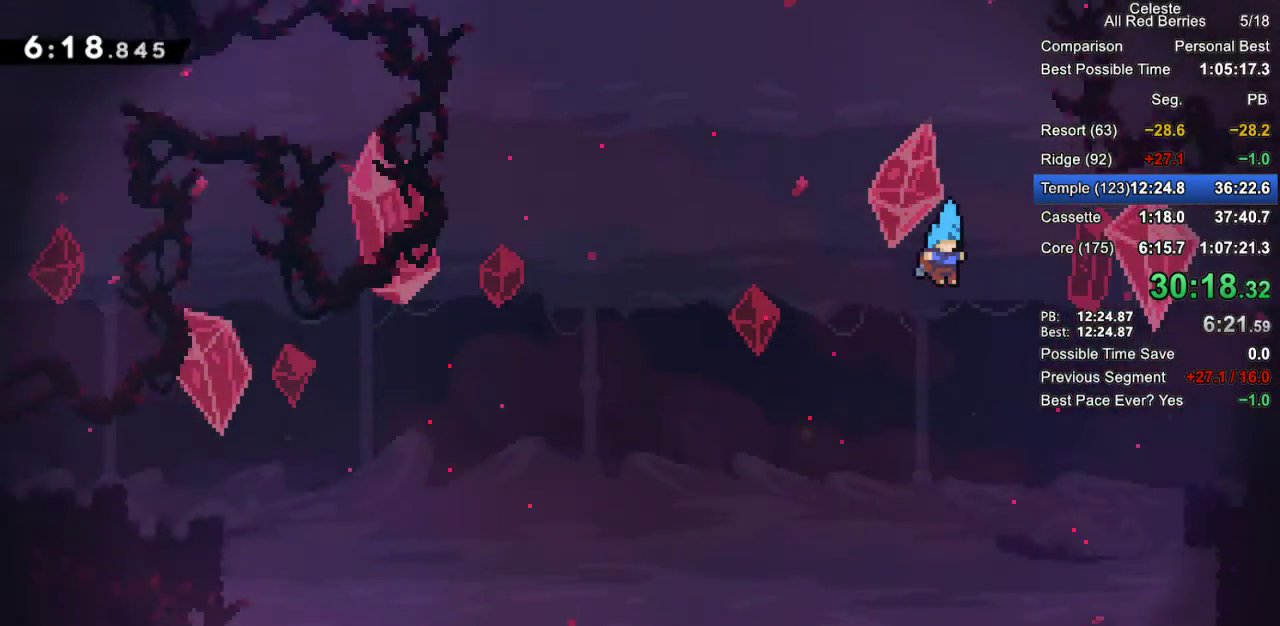
Gameplay with keyboard; each line is a JSON object with the keys held at the frame after it. "events" lists presses ("down") and releases ("up") of "dash", "demo", "down", "grab", "jump", "jump2", "left", "pause", "right" and "up" between this image and that frame as [ms after this image, input, new state], when the widget could be followed in between. No other keys are recorded. Mouse input is not recorded. Key names are as the overlay labels them; some are game actions (e.g. jump) rather than physical keys.
{"keys": ["down"], "events": []}
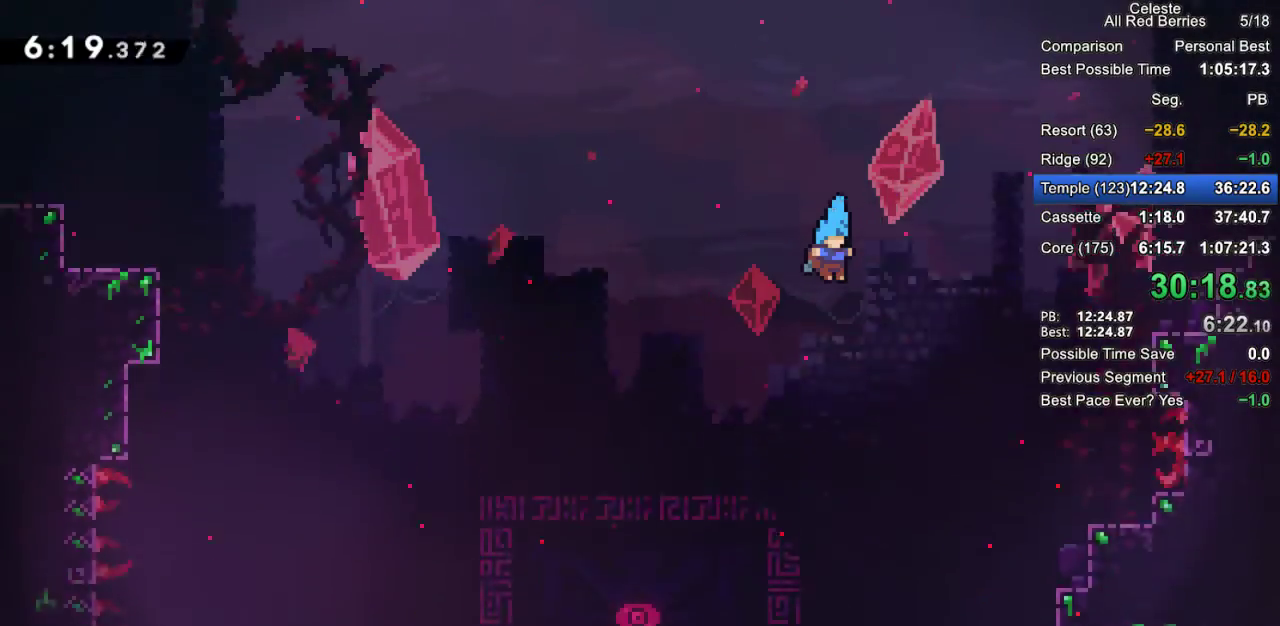
{"keys": ["down"], "events": []}
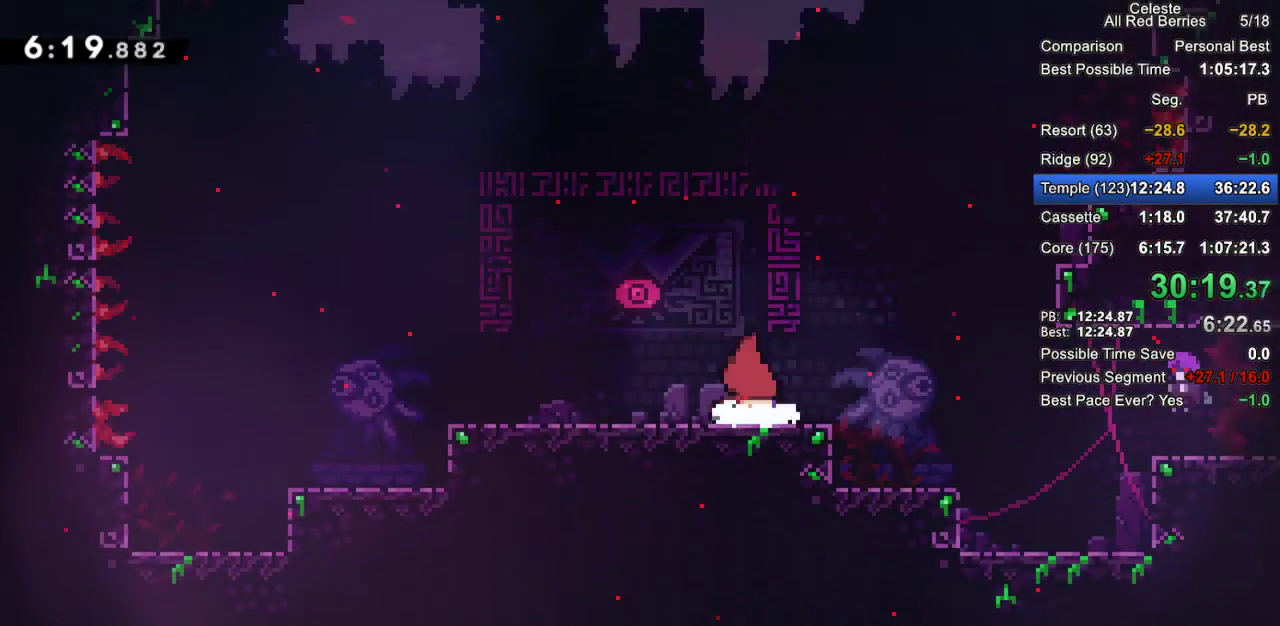
{"keys": ["down", "grab"], "events": [[350, "grab", "down"]]}
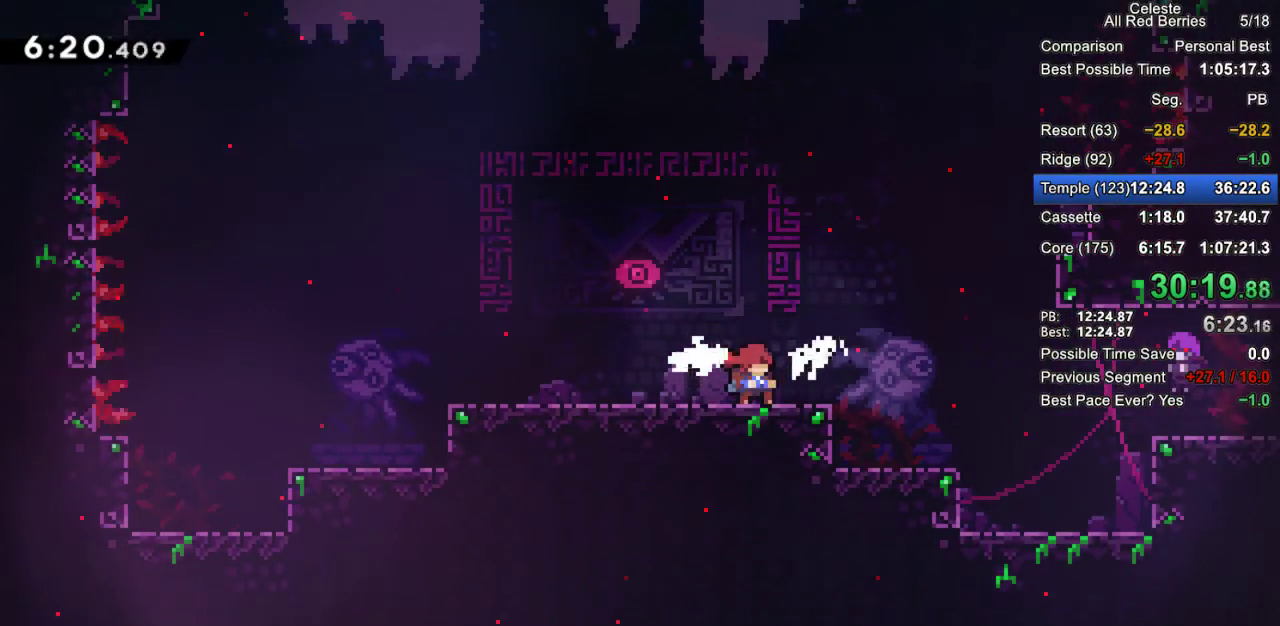
{"keys": ["dash", "down", "grab", "right"], "events": [[450, "right", "down"], [500, "dash", "down"]]}
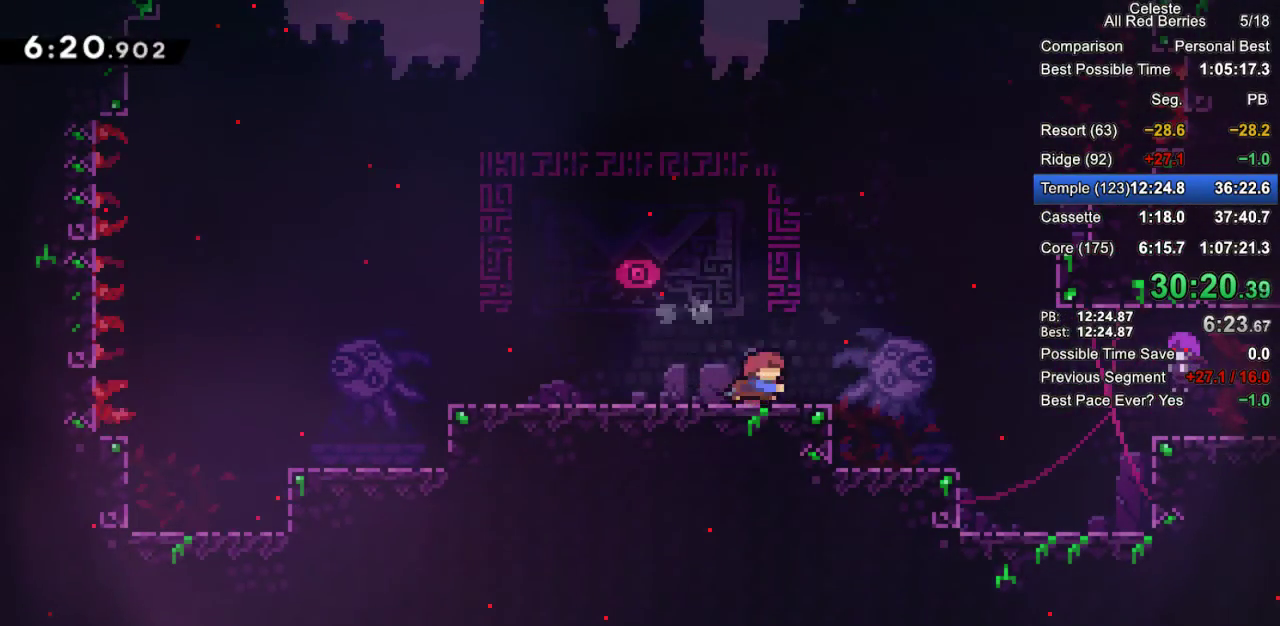
{"keys": ["down", "grab", "right"], "events": [[100, "dash", "up"], [150, "jump2", "down"], [283, "jump2", "up"]]}
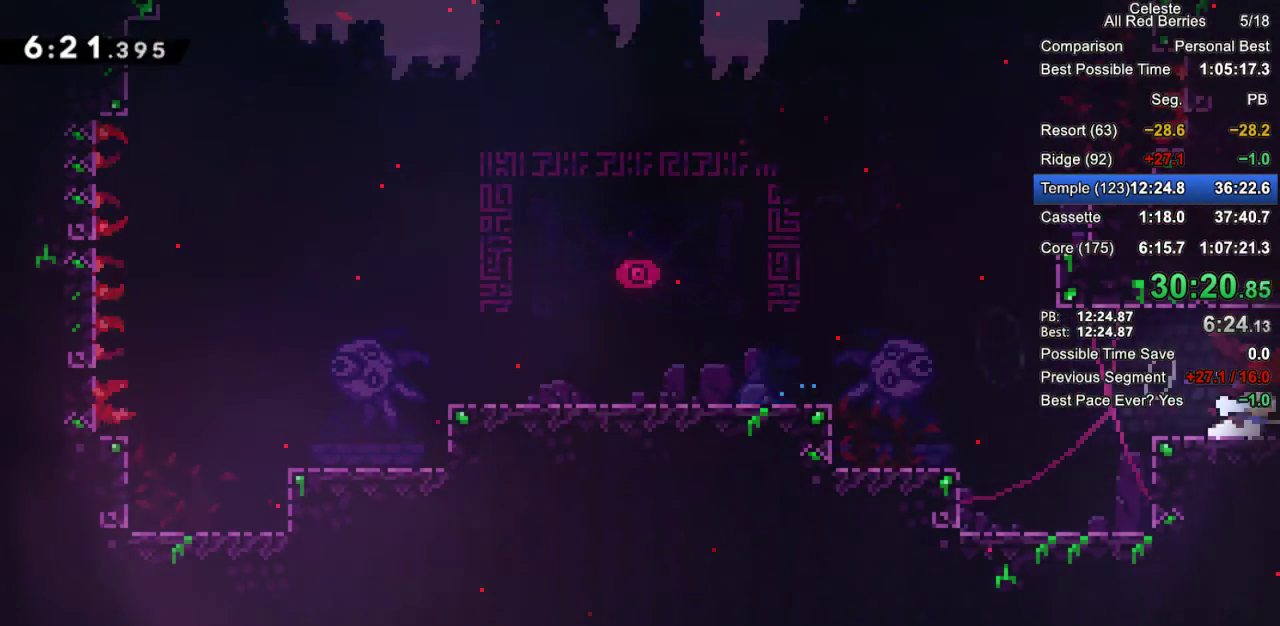
{"keys": ["grab", "jump2", "right"], "events": [[17, "dash", "down"], [67, "jump2", "down"], [150, "dash", "up"], [400, "down", "up"]]}
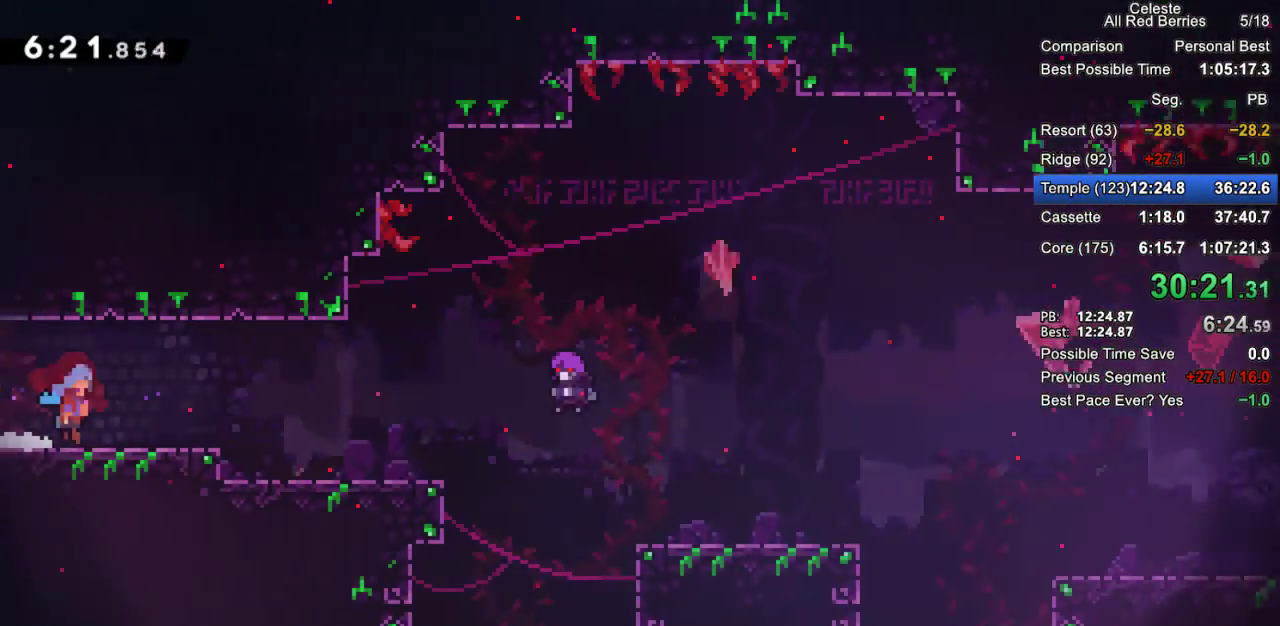
{"keys": ["grab", "pause", "right"], "events": [[367, "jump2", "up"], [500, "pause", "down"]]}
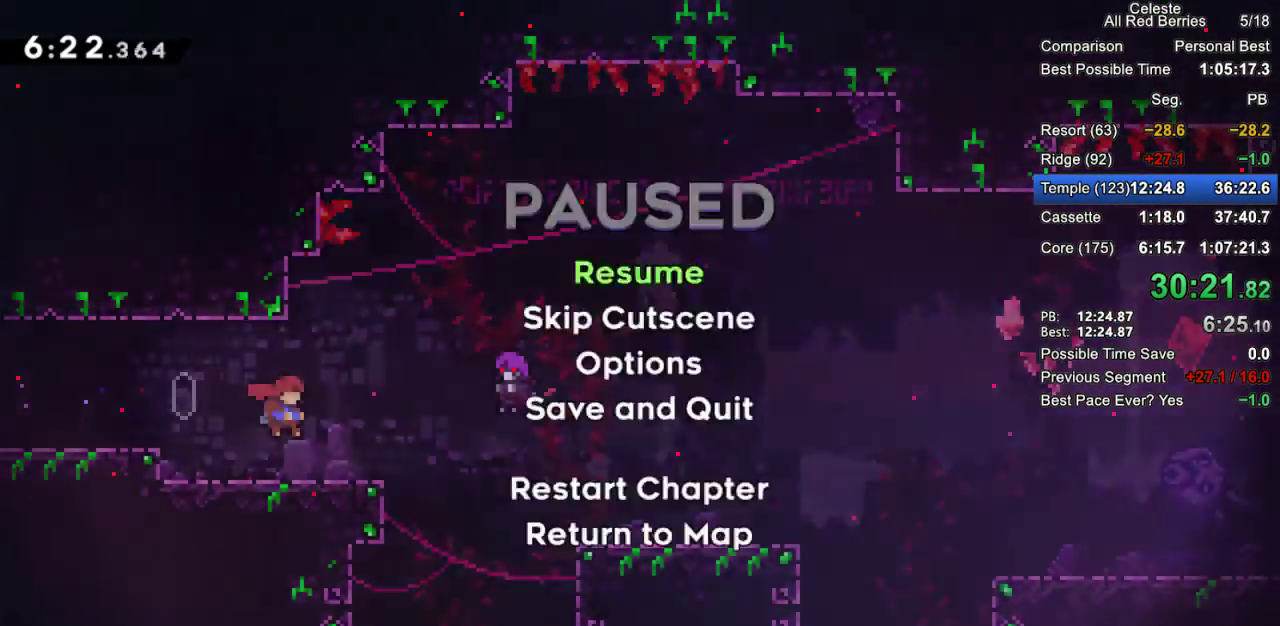
{"keys": ["grab", "right"], "events": [[50, "demo", "down"], [100, "pause", "up"], [183, "demo", "up"]]}
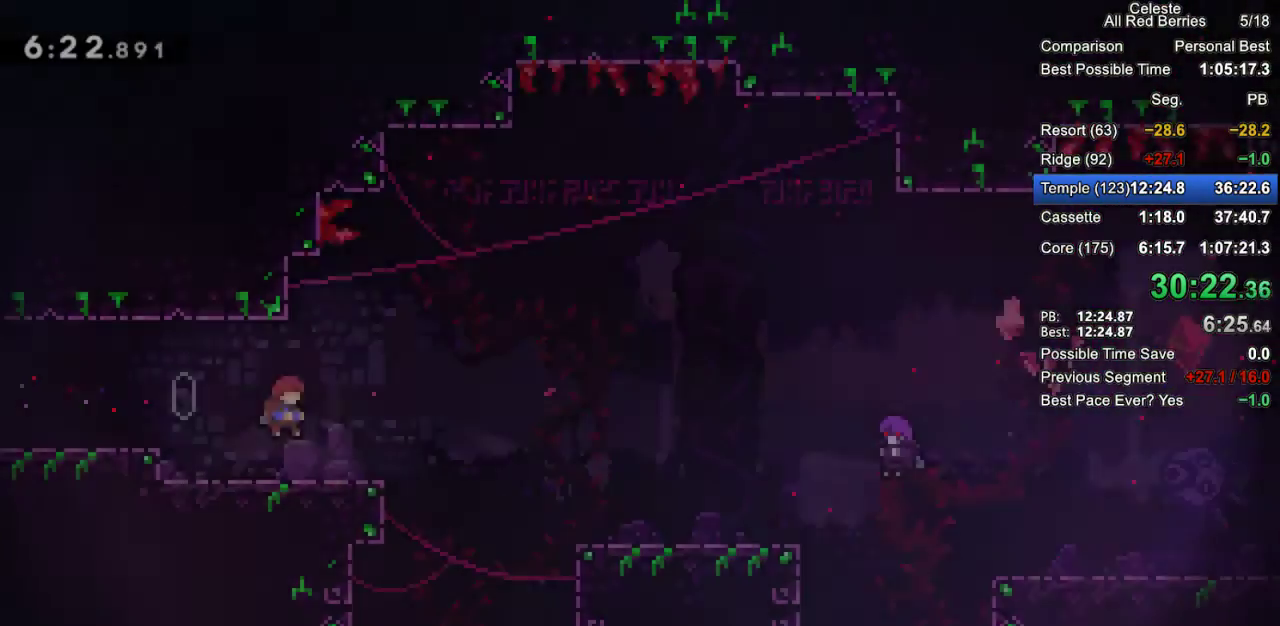
{"keys": ["dash", "down", "grab", "right"], "events": [[167, "dash", "down"], [167, "down", "down"], [250, "dash", "up"], [350, "jump2", "down"], [433, "dash", "down"], [483, "jump2", "up"]]}
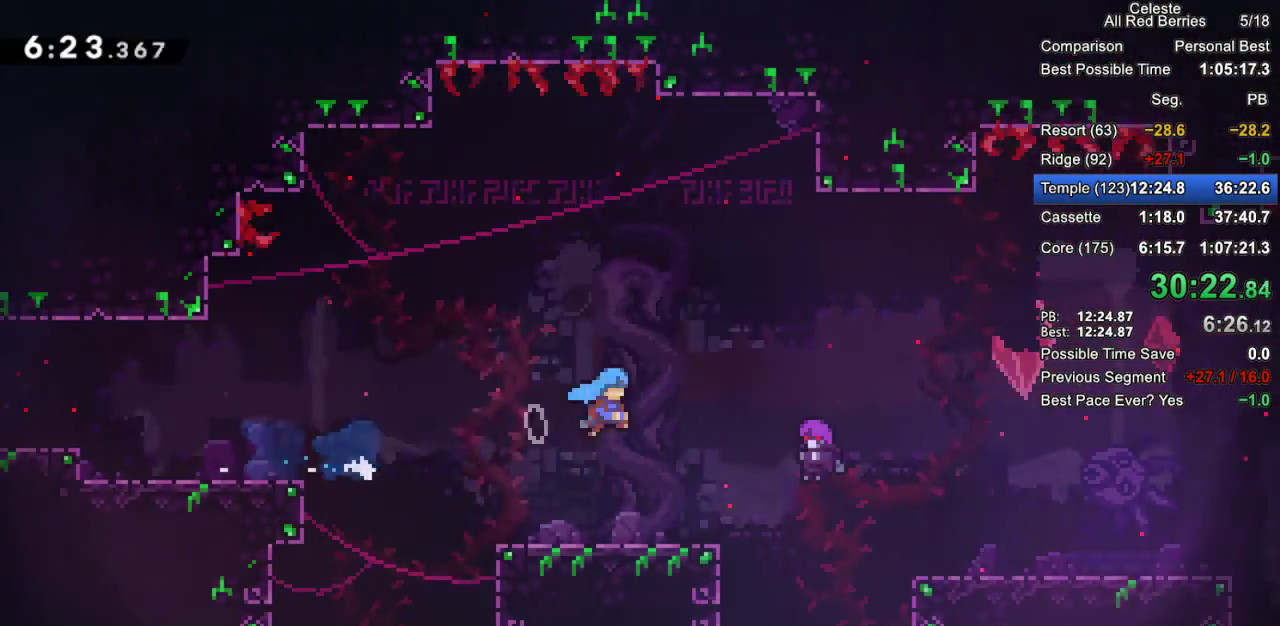
{"keys": ["grab", "right"], "events": [[83, "dash", "up"], [133, "pause", "down"], [217, "demo", "down"], [217, "down", "up"], [317, "pause", "up"], [367, "demo", "up"]]}
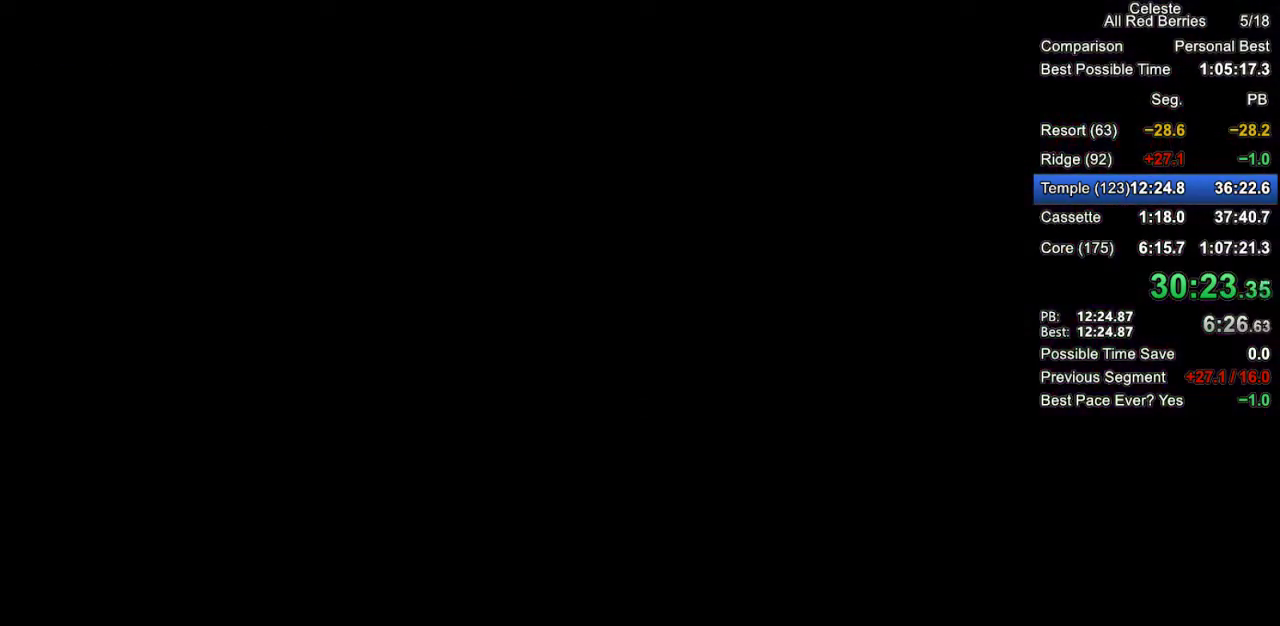
{"keys": ["dash", "down", "grab", "right"], "events": [[150, "right", "up"], [383, "down", "down"], [383, "right", "down"], [417, "dash", "down"]]}
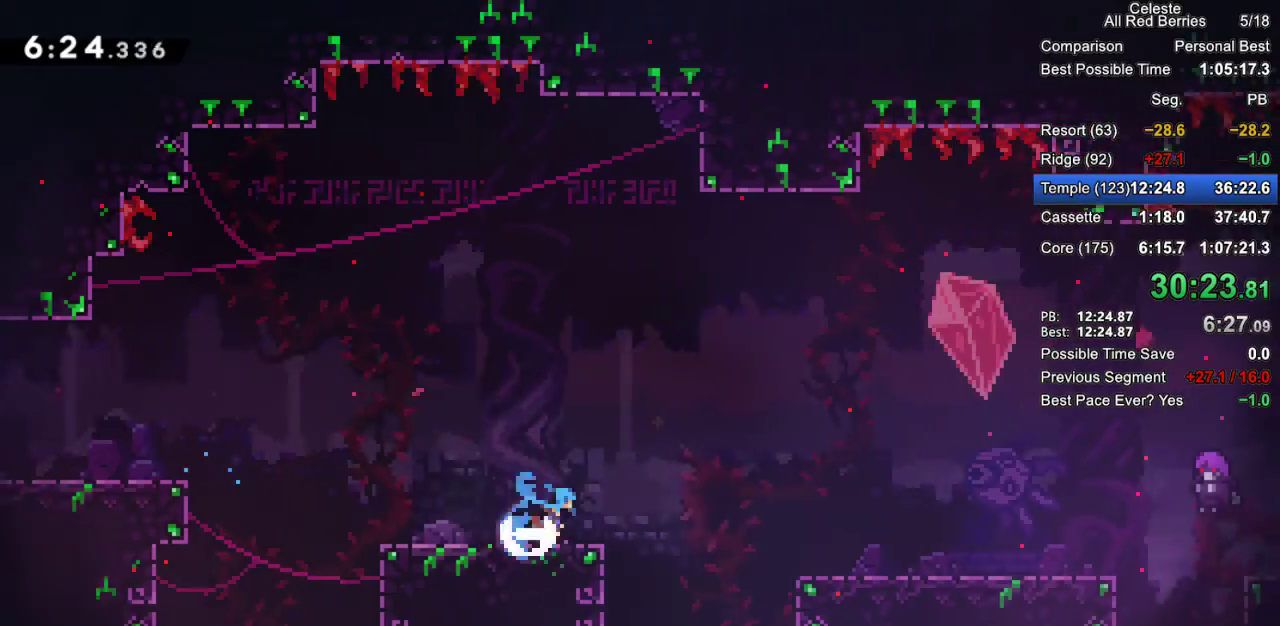
{"keys": ["grab", "right"], "events": [[17, "dash", "up"], [117, "jump2", "down"], [250, "jump2", "up"], [300, "dash", "down"], [400, "dash", "up"], [433, "down", "up"]]}
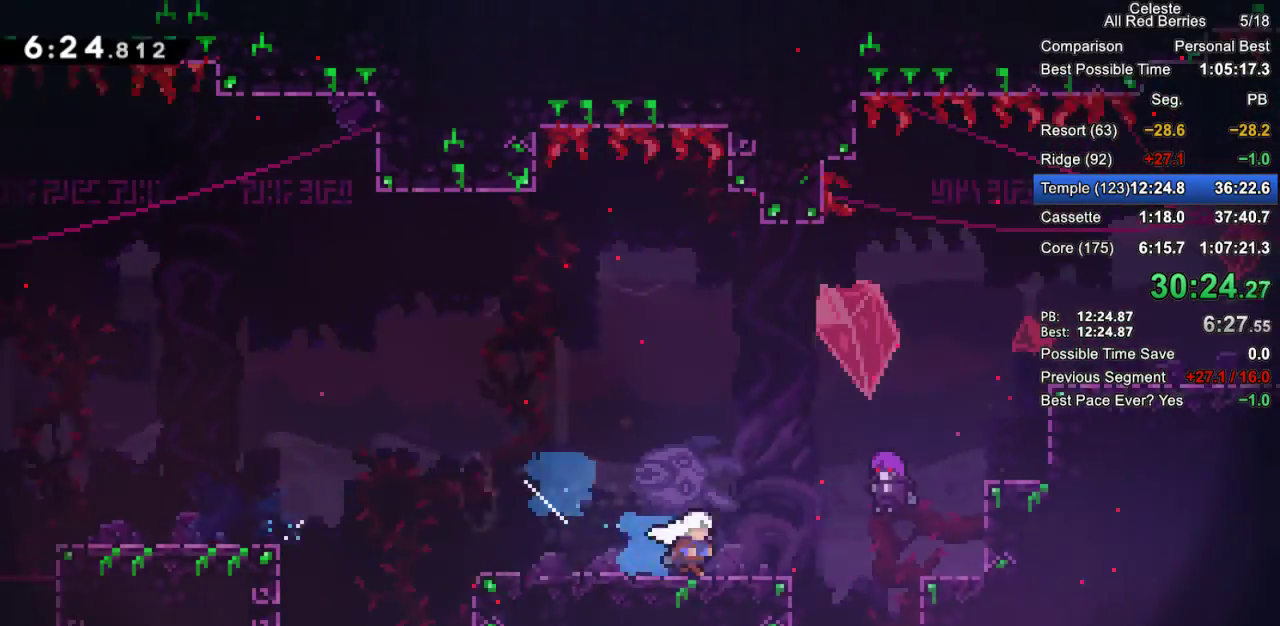
{"keys": ["grab", "right"], "events": [[33, "pause", "down"], [83, "demo", "down"], [167, "pause", "up"], [217, "demo", "up"]]}
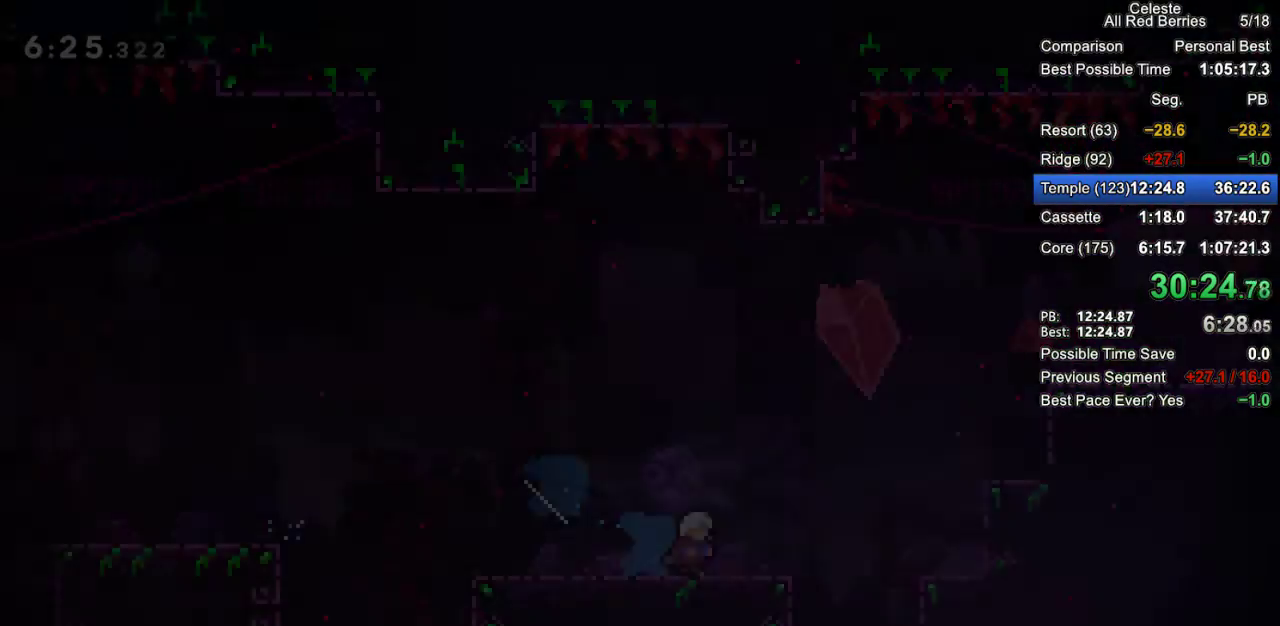
{"keys": ["dash", "grab", "right", "up"], "events": [[183, "jump2", "down"], [333, "up", "down"], [417, "dash", "down"], [417, "jump2", "up"]]}
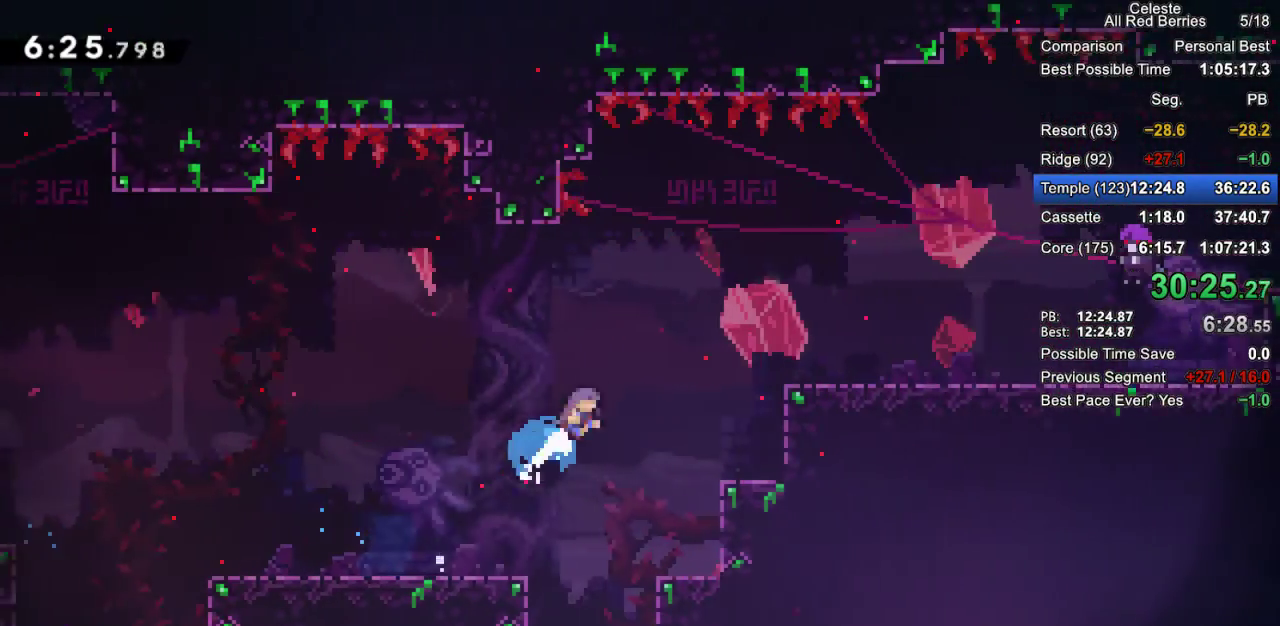
{"keys": ["dash", "grab", "right"], "events": [[300, "dash", "up"], [350, "up", "up"], [483, "dash", "down"]]}
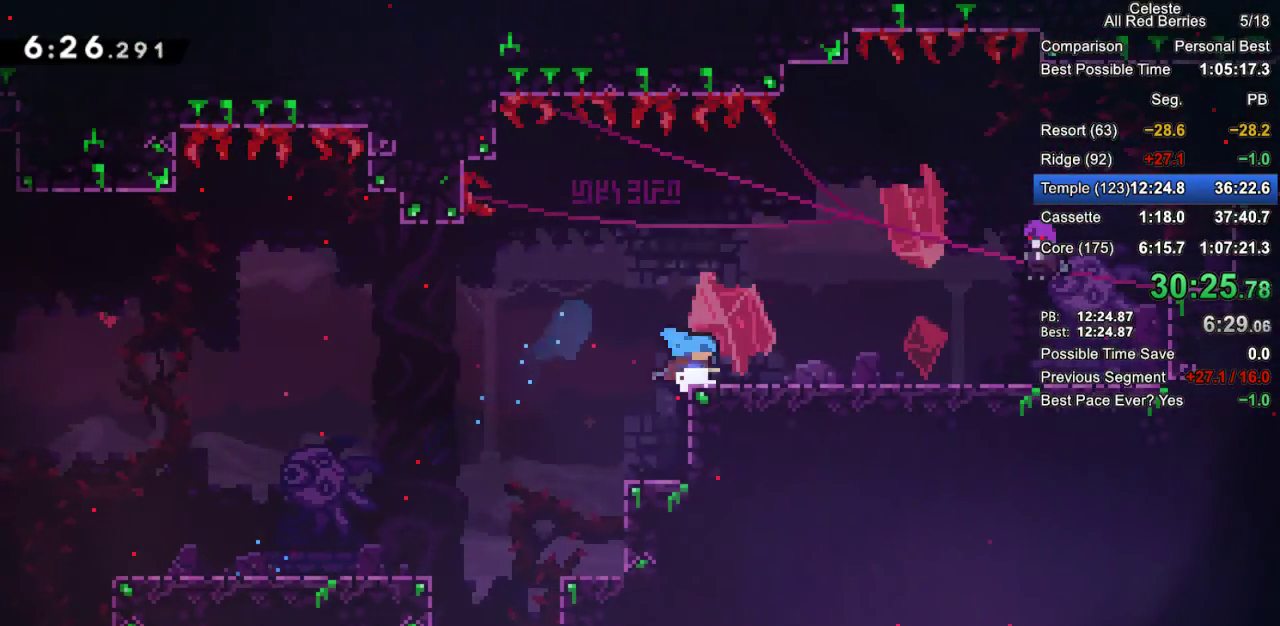
{"keys": ["grab", "right"], "events": [[33, "down", "down"], [83, "dash", "up"], [83, "jump2", "down"], [133, "jump2", "up"], [267, "down", "up"], [267, "pause", "down"], [317, "demo", "down"], [400, "pause", "up"], [500, "demo", "up"]]}
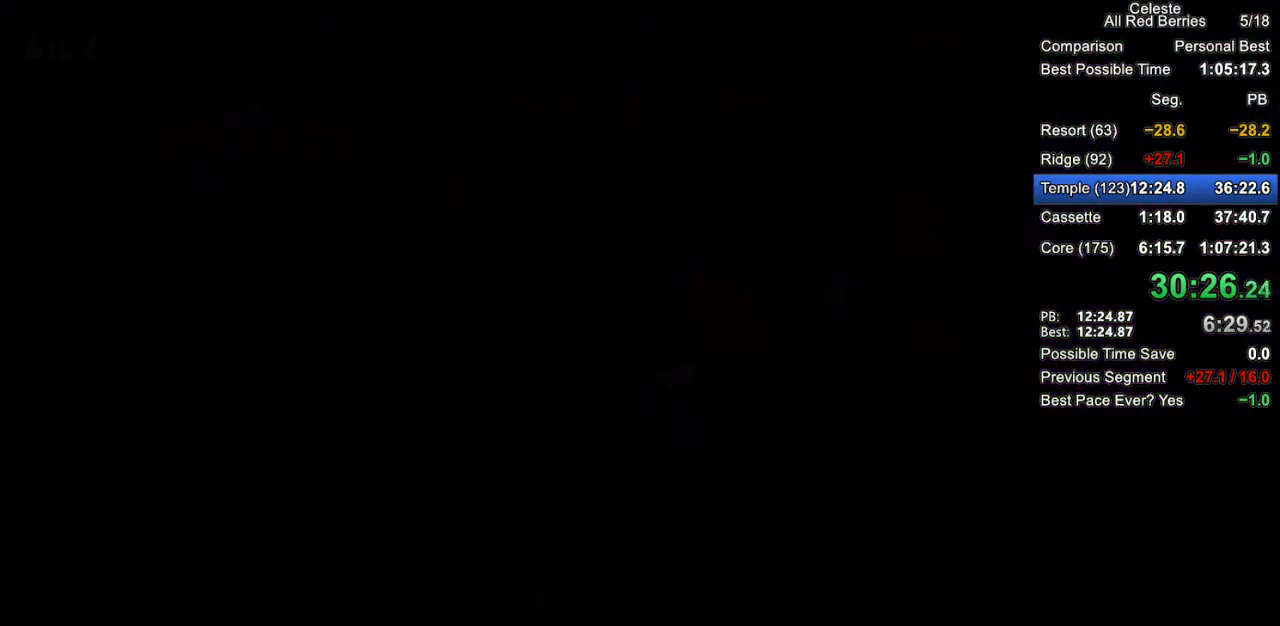
{"keys": ["grab", "right"], "events": []}
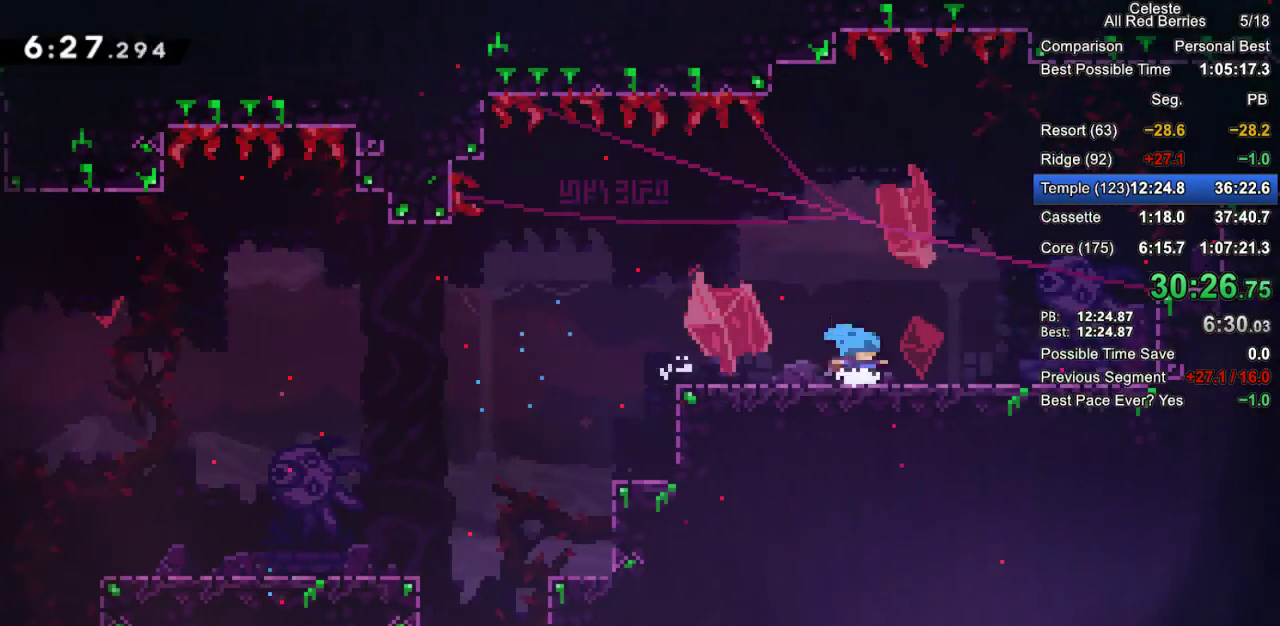
{"keys": ["dash", "grab", "right", "up"], "events": [[17, "jump2", "down"], [300, "up", "down"], [400, "jump2", "up"], [433, "dash", "down"]]}
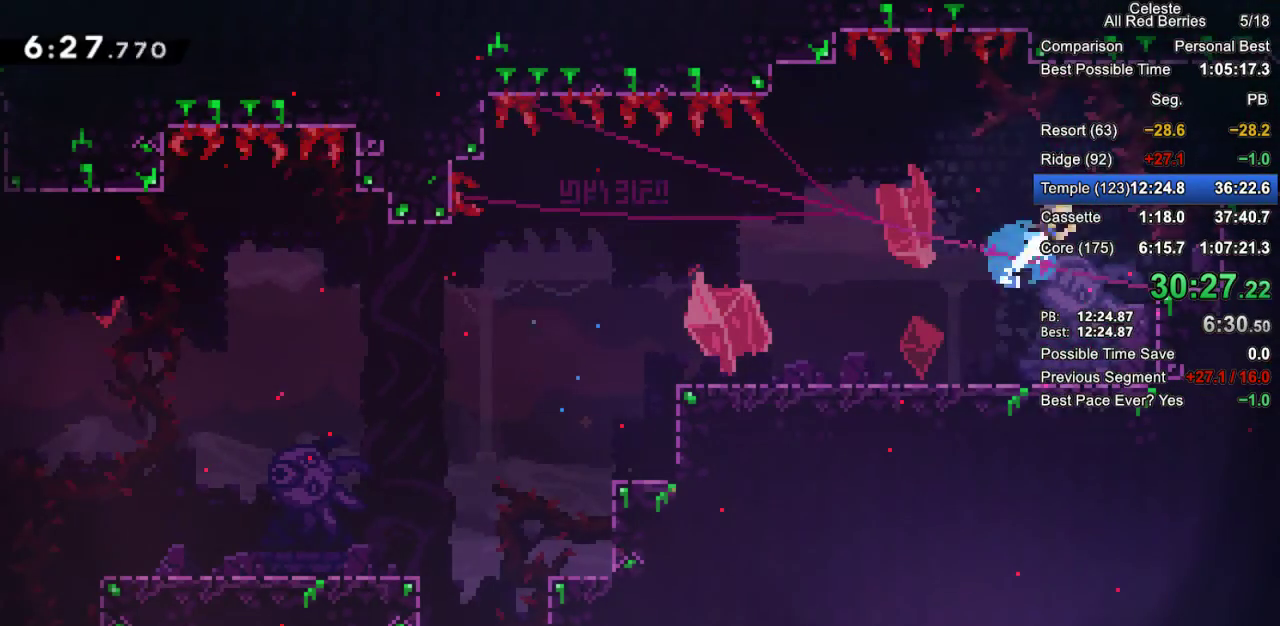
{"keys": ["dash", "down", "grab", "jump2", "right"], "events": [[83, "dash", "up"], [83, "up", "up"], [400, "down", "down"], [450, "dash", "down"], [500, "jump2", "down"]]}
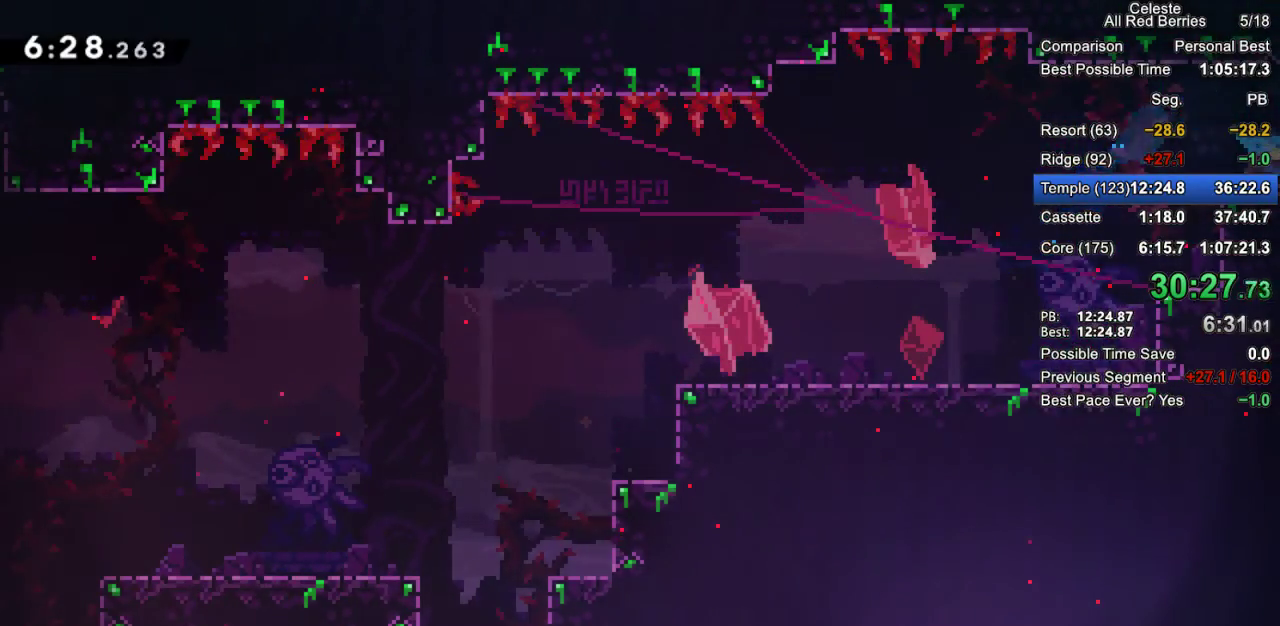
{"keys": ["right"], "events": [[50, "grab", "up"], [100, "dash", "up"], [100, "jump2", "up"], [133, "down", "up"]]}
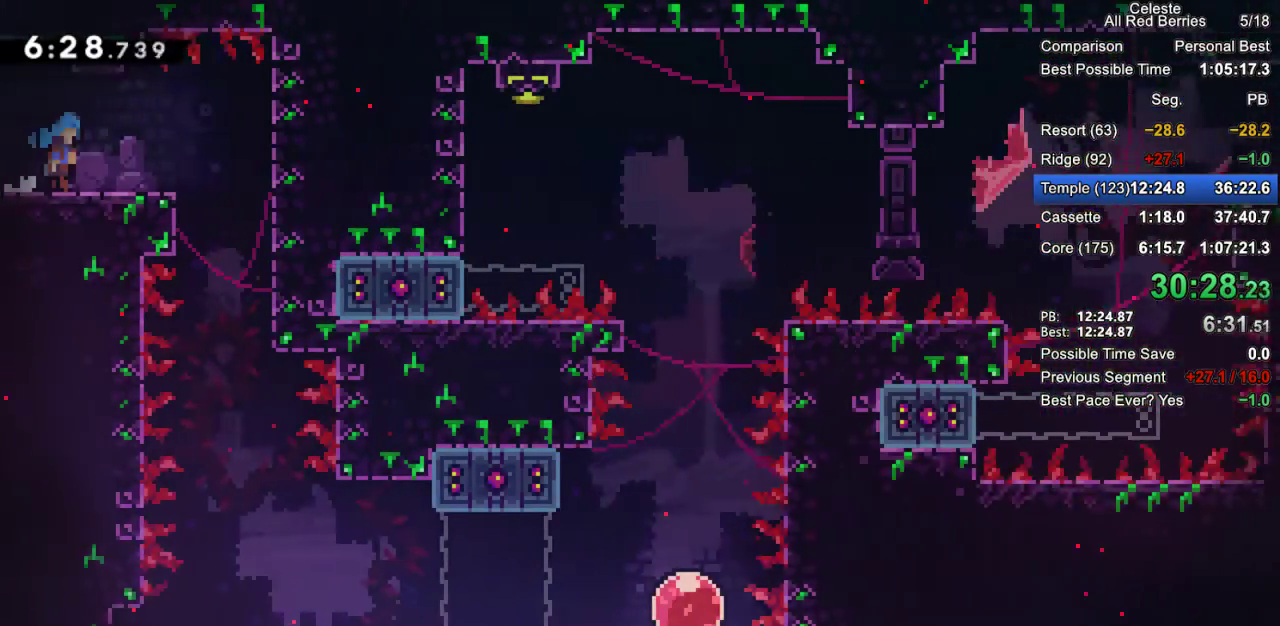
{"keys": [], "events": [[300, "right", "up"]]}
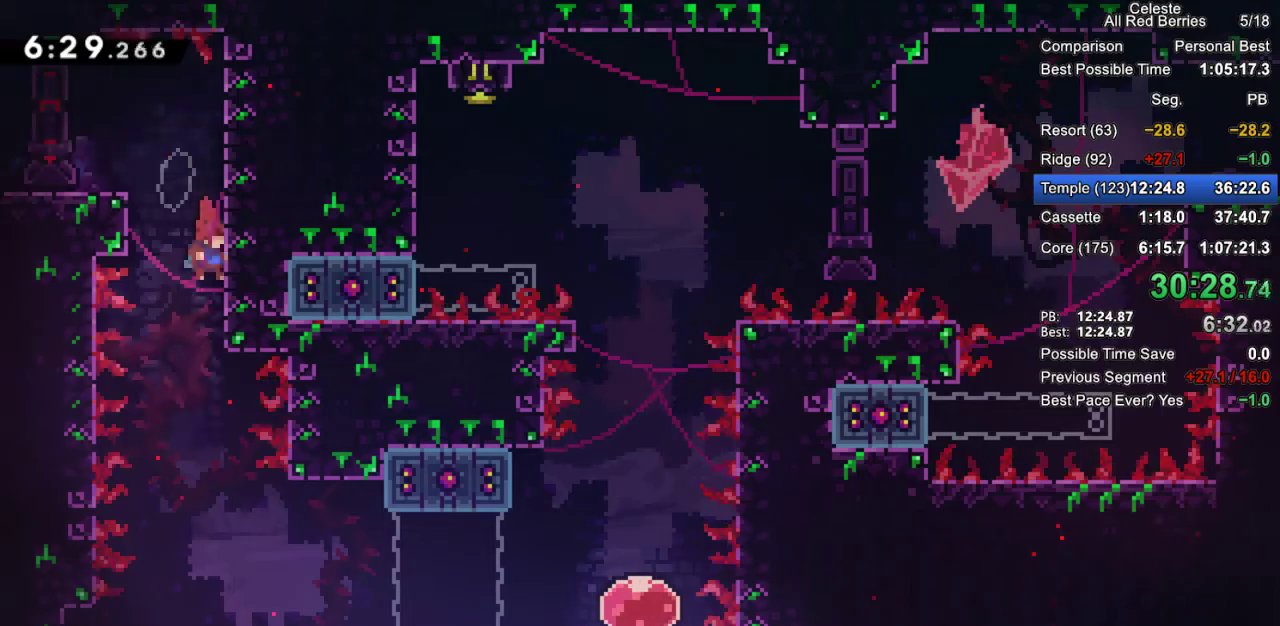
{"keys": ["demo", "grab", "right"], "events": [[400, "grab", "down"], [450, "demo", "down"], [450, "right", "down"]]}
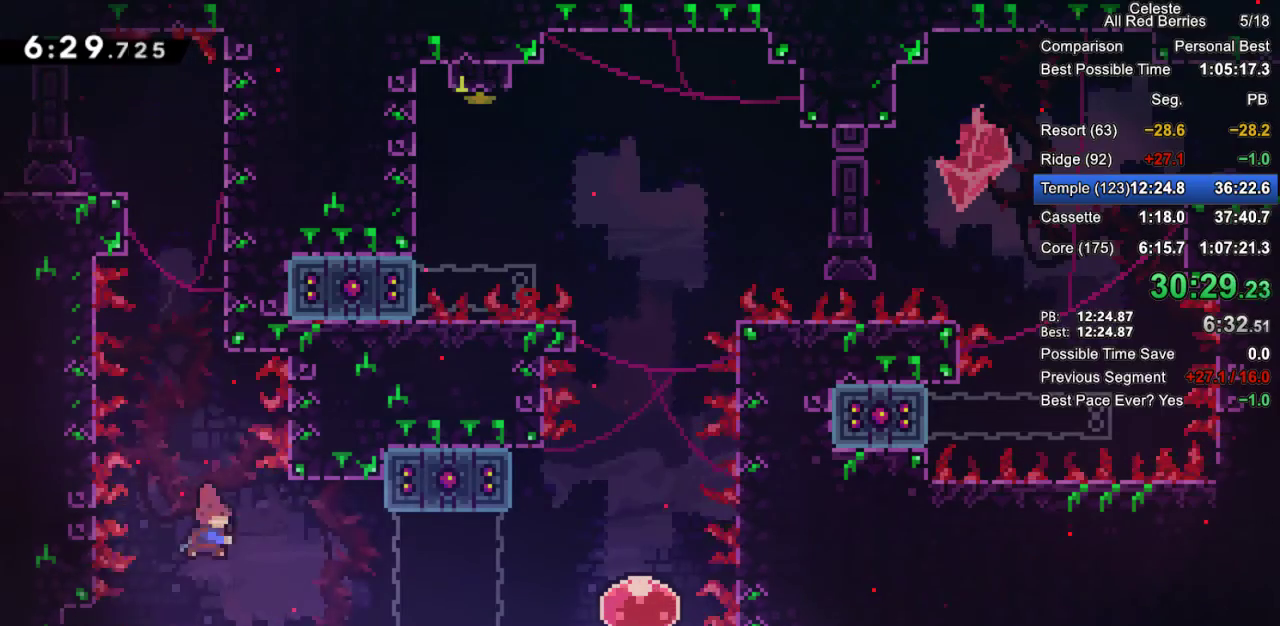
{"keys": ["dash", "grab", "right"], "events": [[100, "demo", "up"], [183, "right", "up"], [417, "right", "down"], [467, "dash", "down"]]}
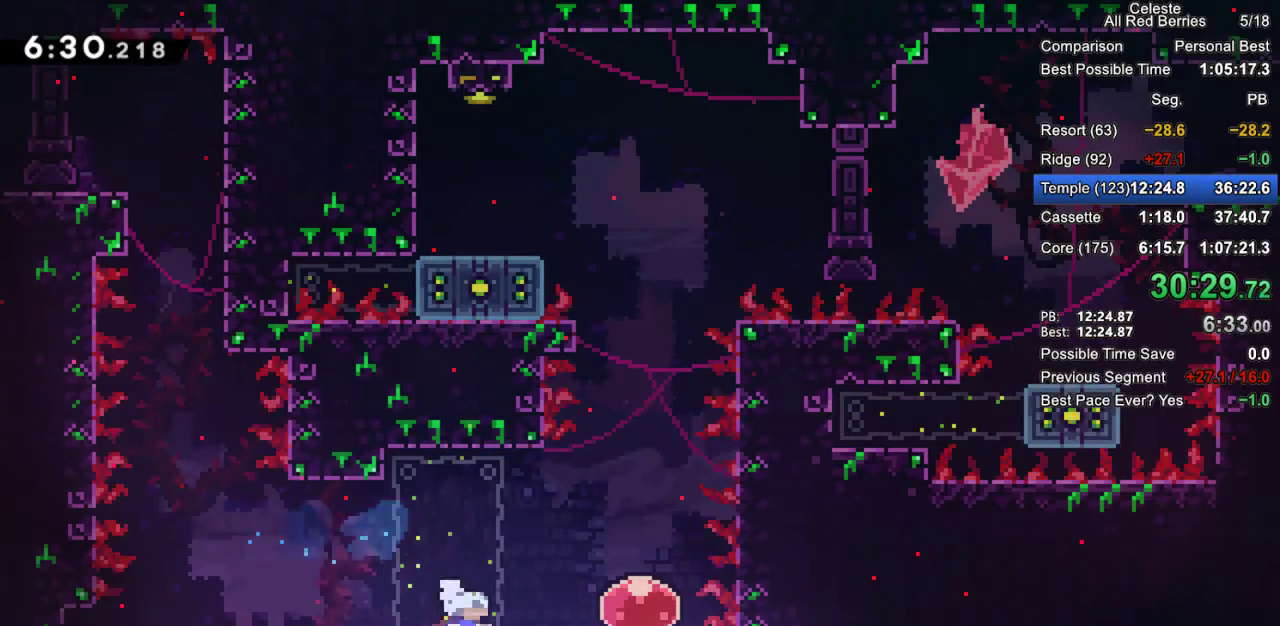
{"keys": ["grab", "up"], "events": [[117, "dash", "up"], [200, "dash", "down"], [200, "right", "up"], [200, "up", "down"], [400, "dash", "up"]]}
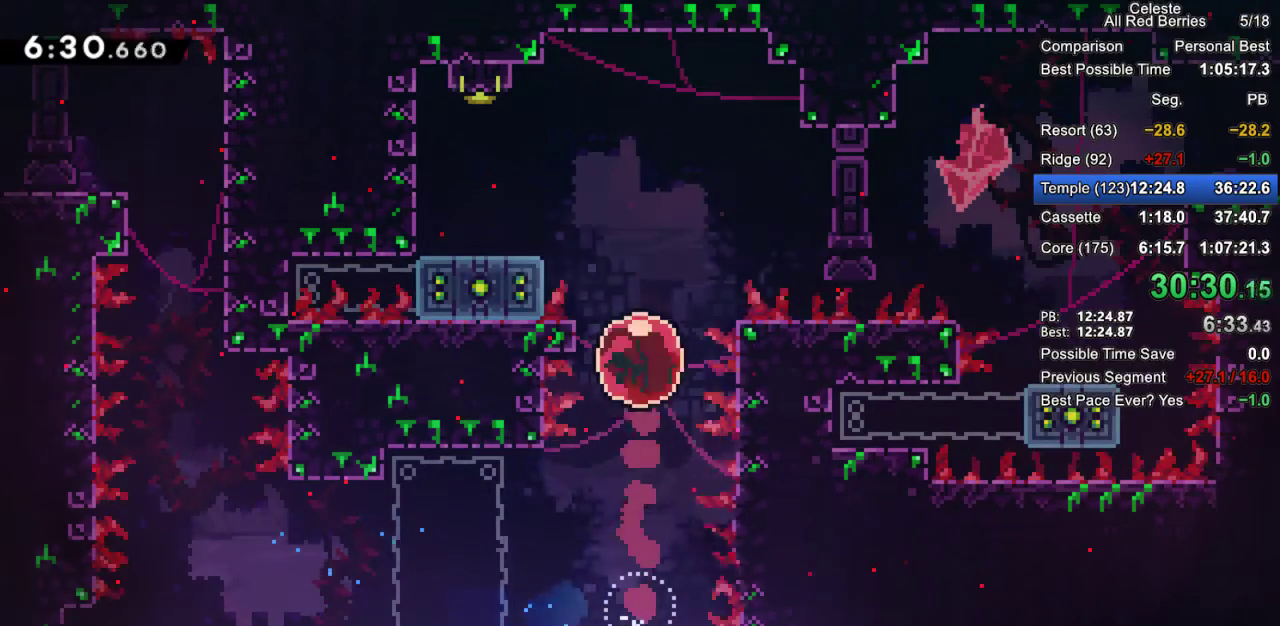
{"keys": ["left"], "events": [[83, "left", "down"], [167, "dash", "down"], [400, "dash", "up"], [450, "grab", "up"], [500, "up", "up"]]}
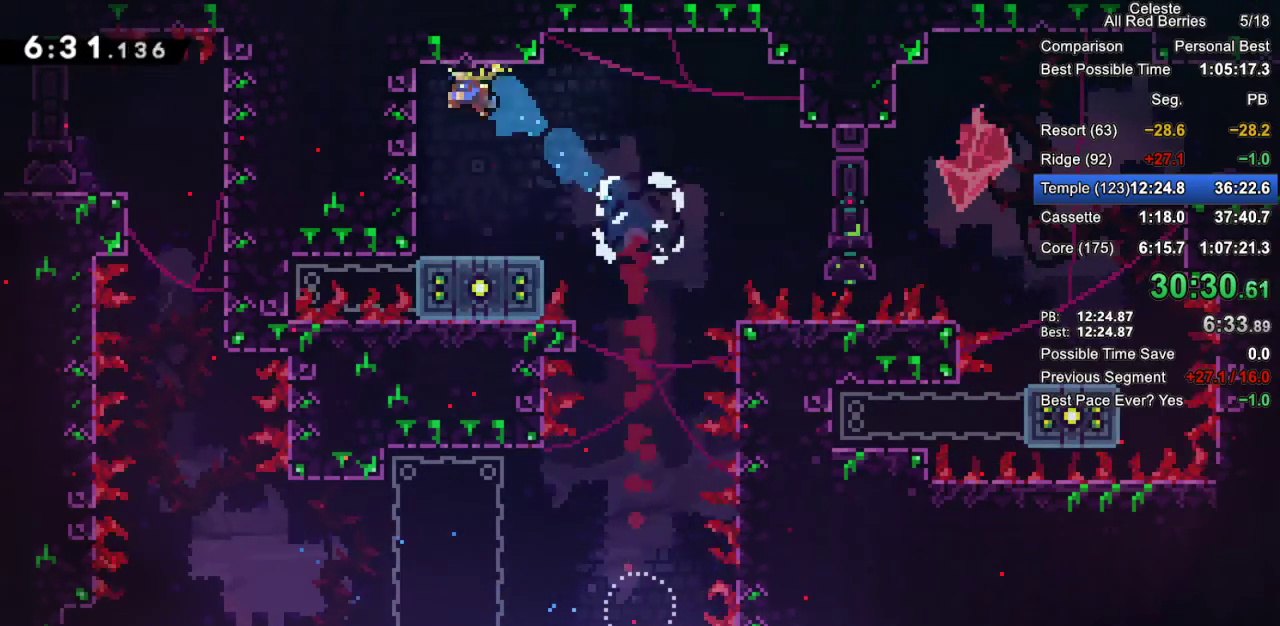
{"keys": ["dash", "down", "grab", "right"], "events": [[50, "left", "up"], [383, "right", "down"], [417, "down", "down"], [417, "grab", "down"], [467, "dash", "down"]]}
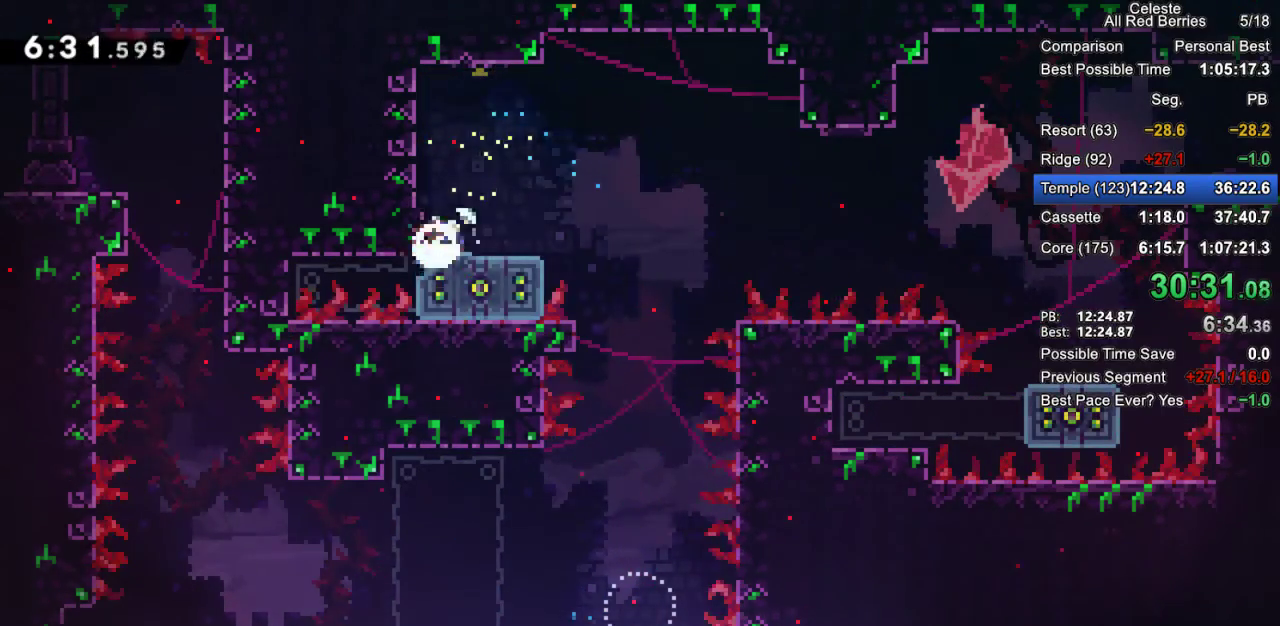
{"keys": ["grab", "right"], "events": [[67, "dash", "up"], [117, "down", "up"], [150, "jump2", "down"], [483, "jump2", "up"]]}
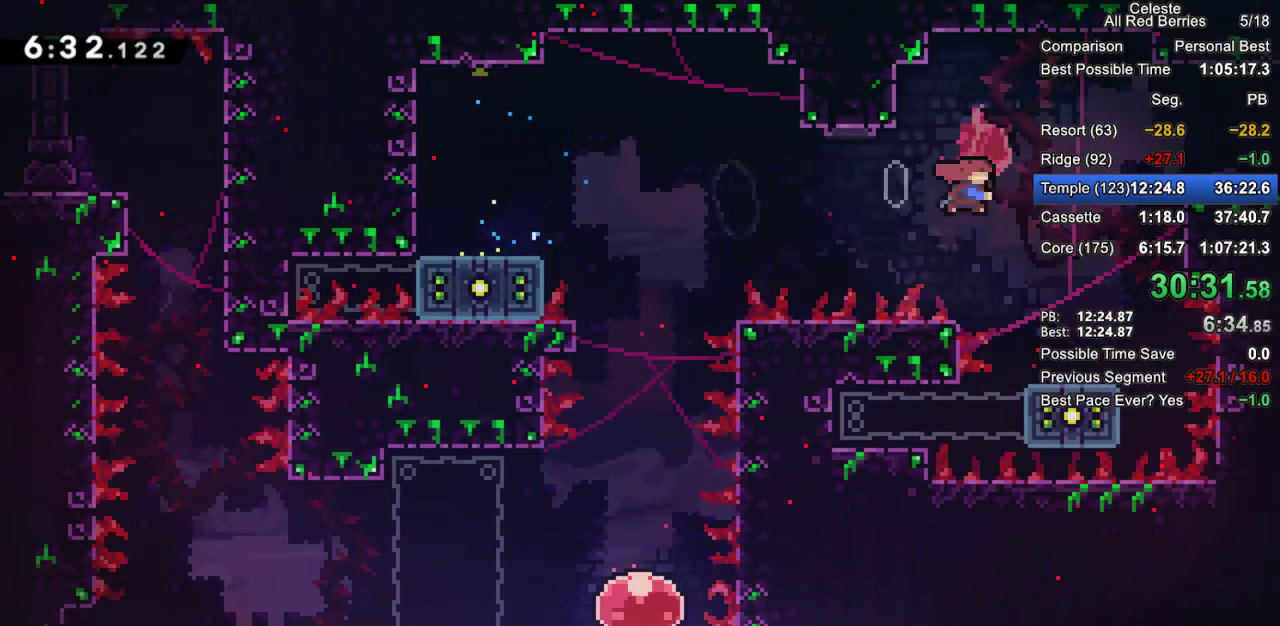
{"keys": ["grab", "right"], "events": [[33, "dash", "down"], [167, "dash", "up"], [217, "jump2", "down"], [317, "jump2", "up"]]}
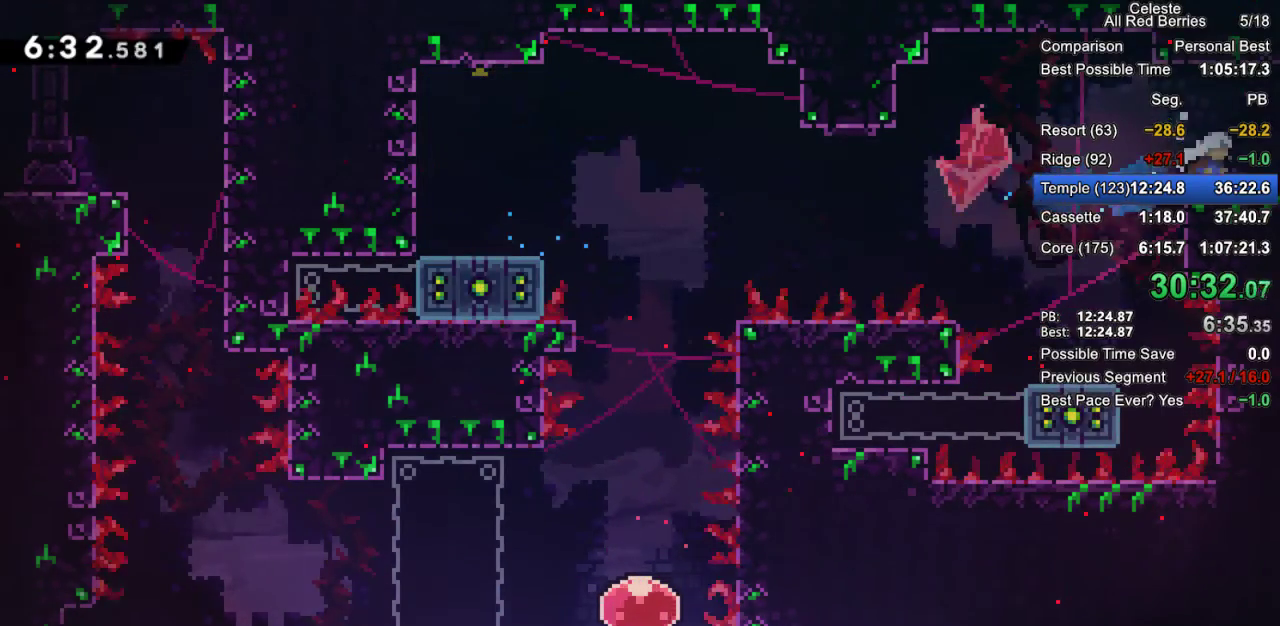
{"keys": ["grab", "right"], "events": []}